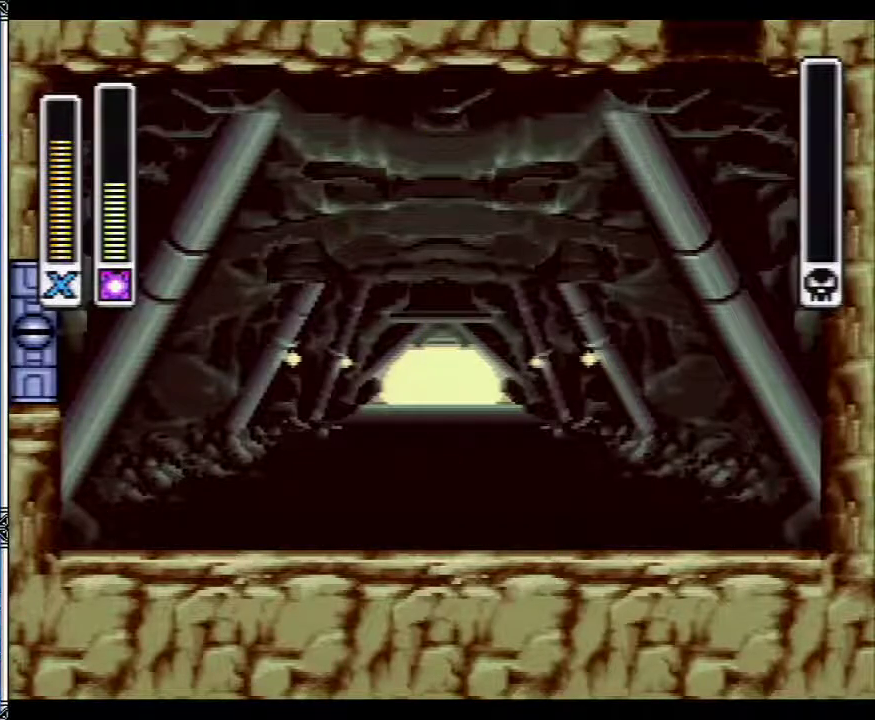
Gameplay with a controller (Nintendo layout); each line is a JSON object with the inputs held at the frame after it. "events" lists button and stick changes between this image and that frame as [ms after this image, input, new state], when the widget could be followed in between. Not read: L1 L3 R1 R3.
{"buttons": ["START"], "events": [[350, "START", "down"]]}
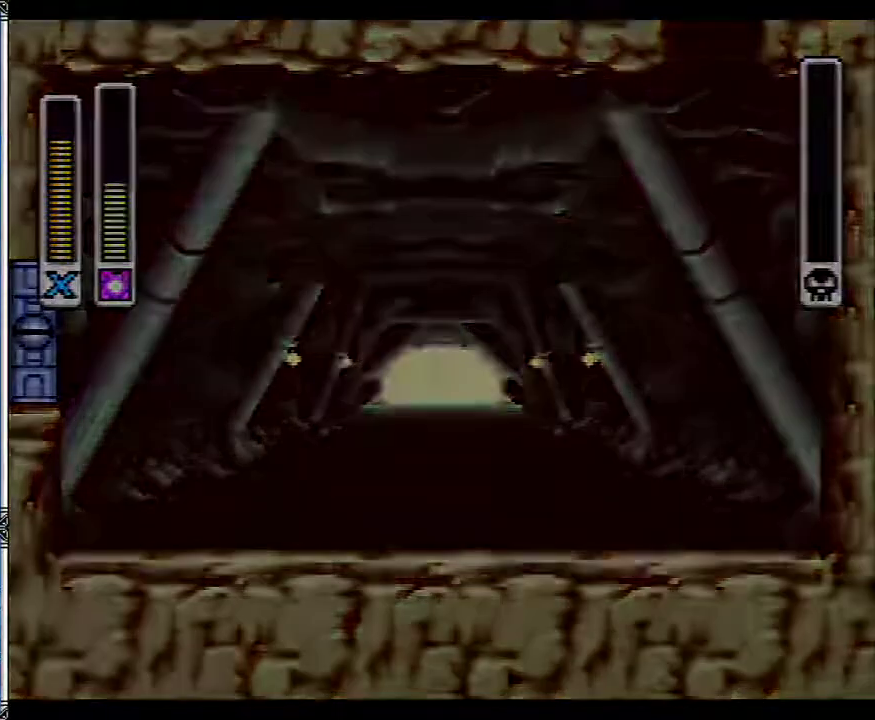
{"buttons": ["START"], "events": []}
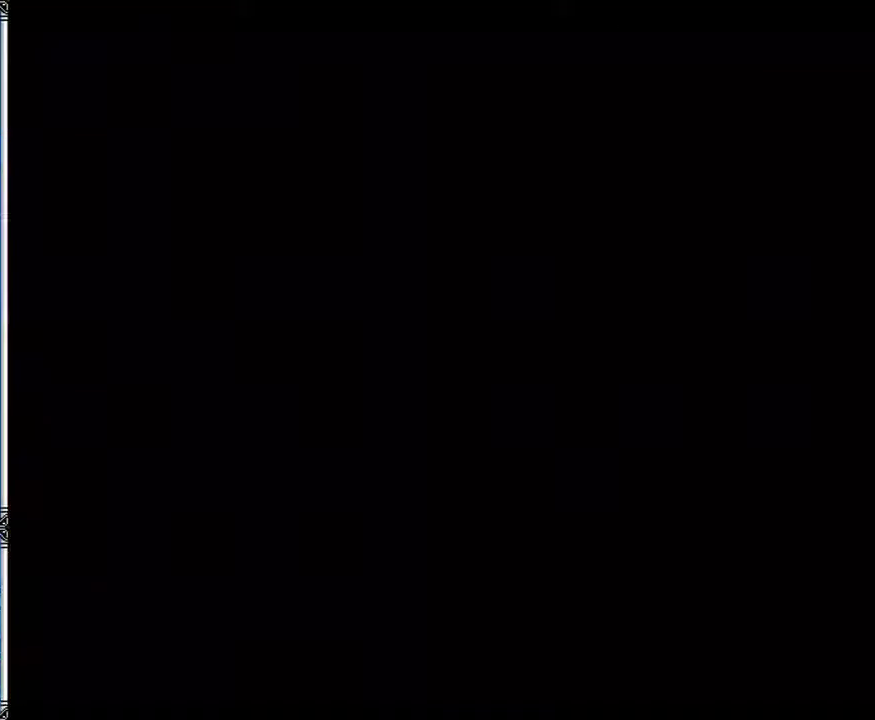
{"buttons": ["START"], "events": []}
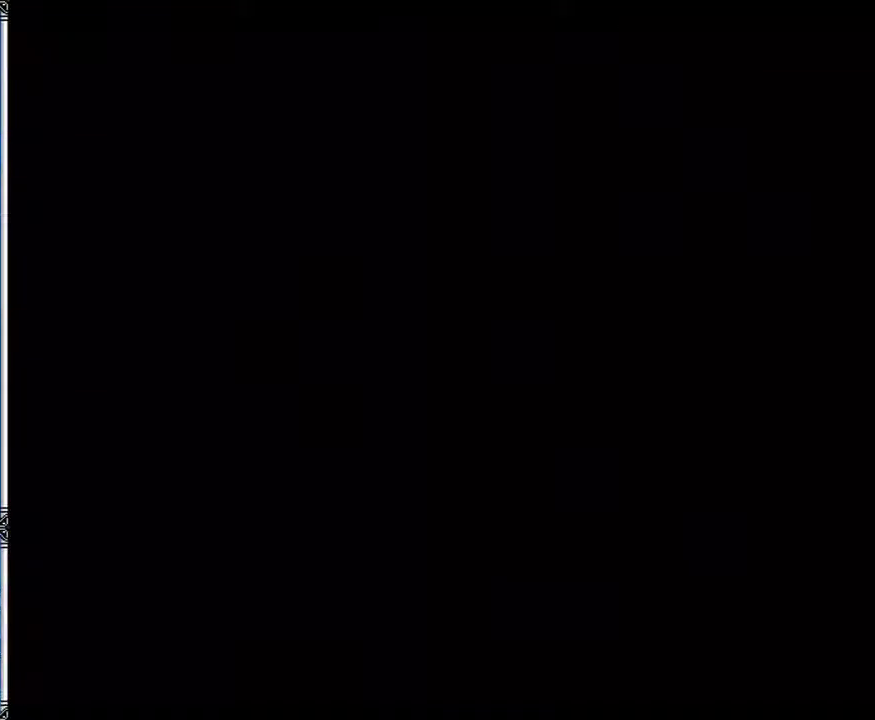
{"buttons": ["START"], "events": []}
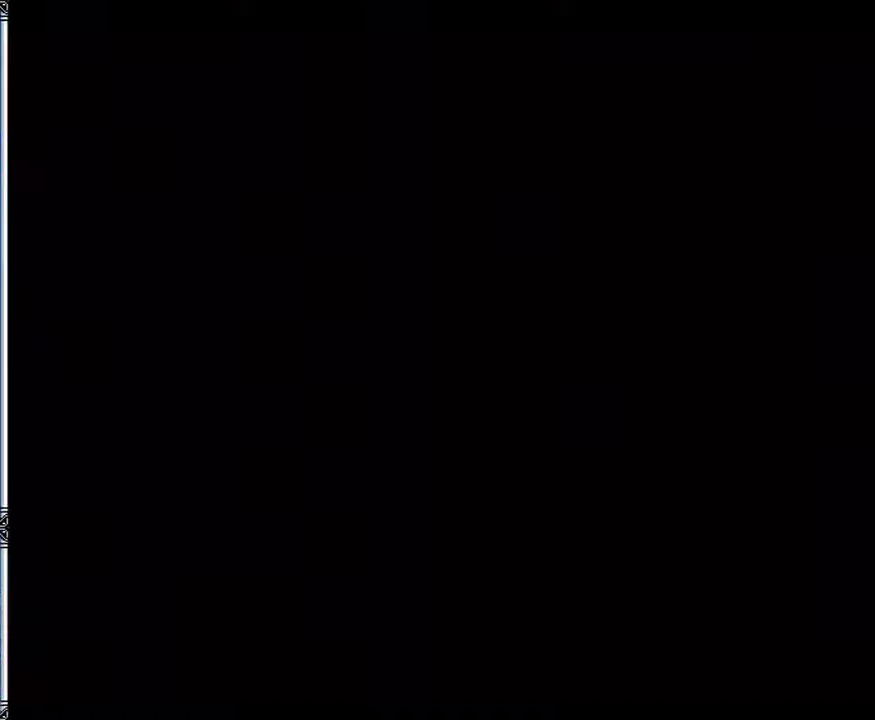
{"buttons": ["START"], "events": []}
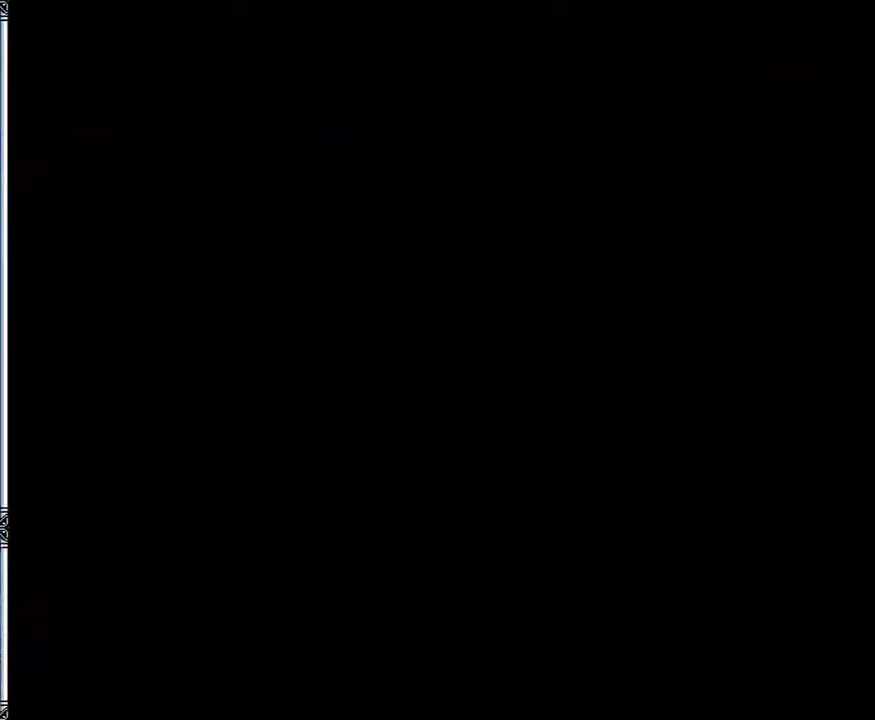
{"buttons": ["START"], "events": []}
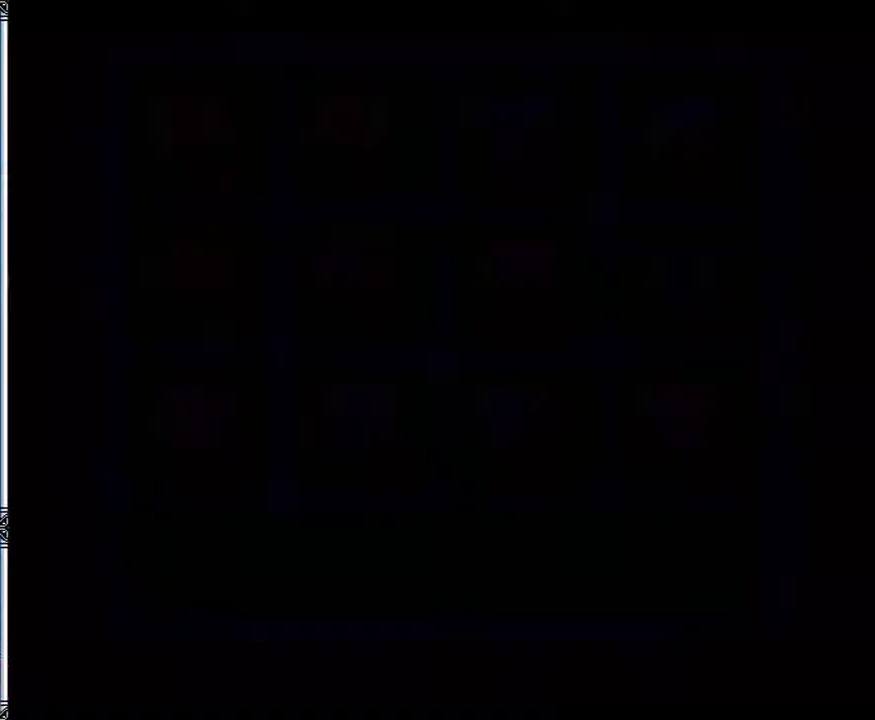
{"buttons": ["START"], "events": []}
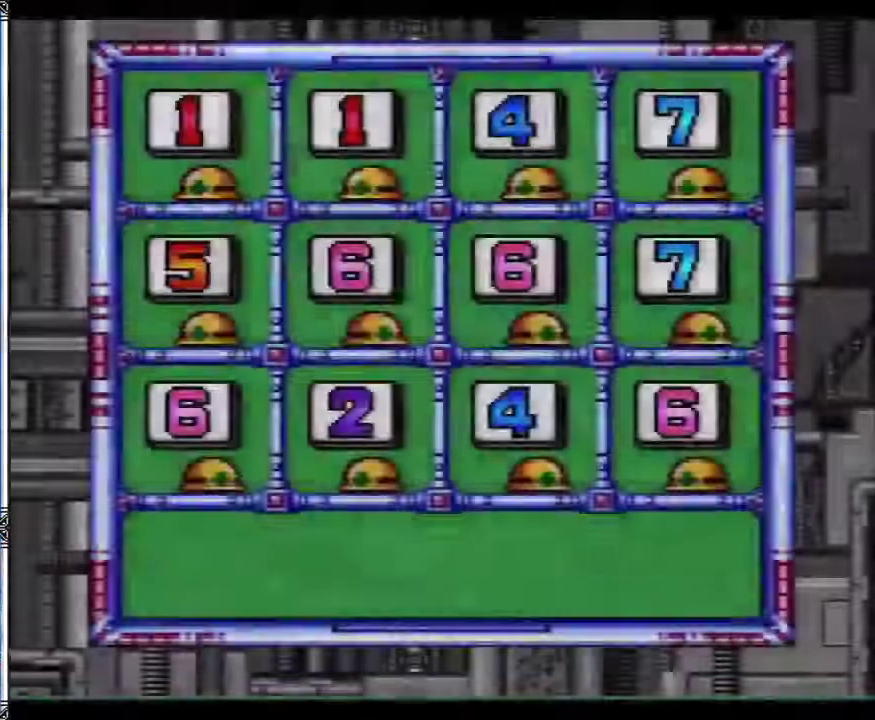
{"buttons": ["B", "START"]}
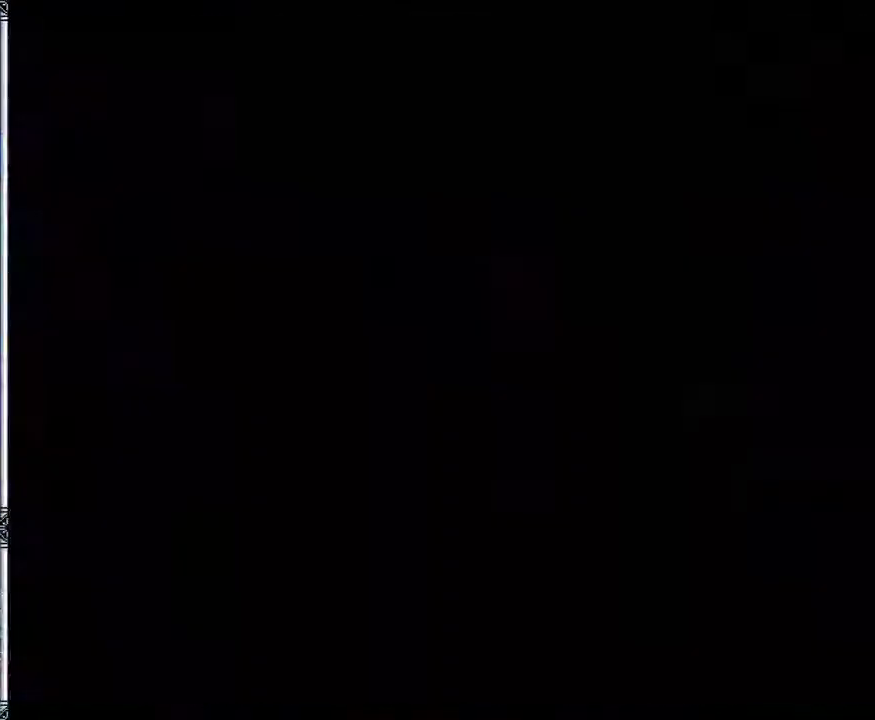
{"buttons": []}
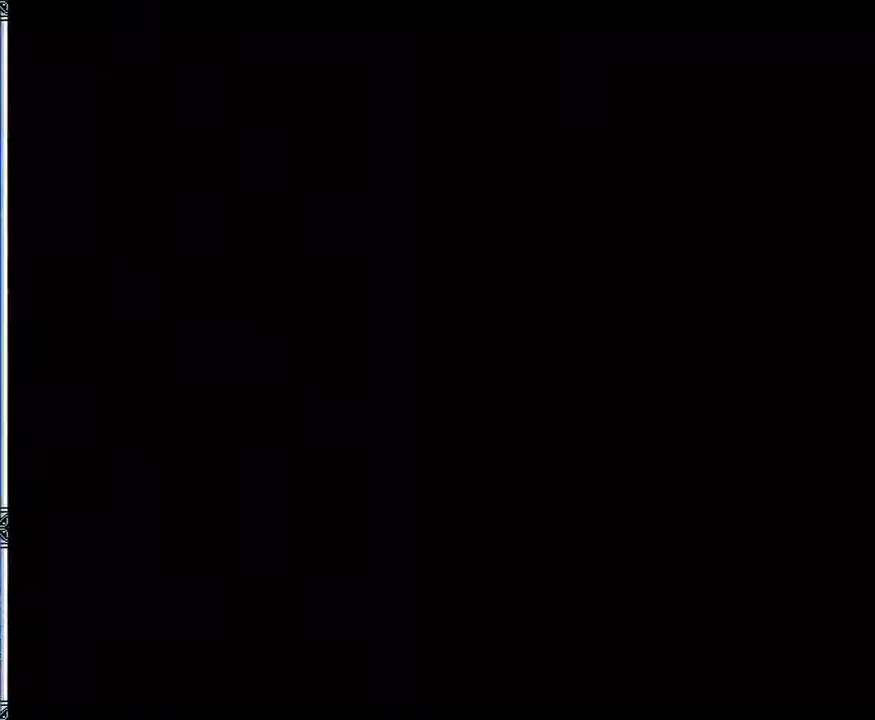
{"buttons": [], "events": []}
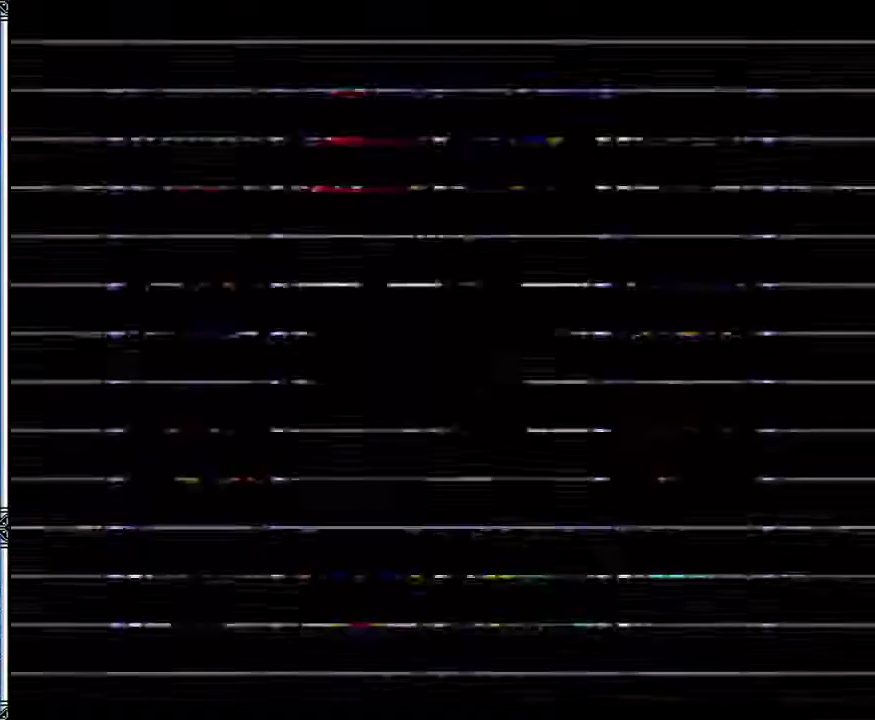
{"buttons": [], "events": [[350, "DPAD_RIGHT", "down"], [400, "DPAD_RIGHT", "up"]]}
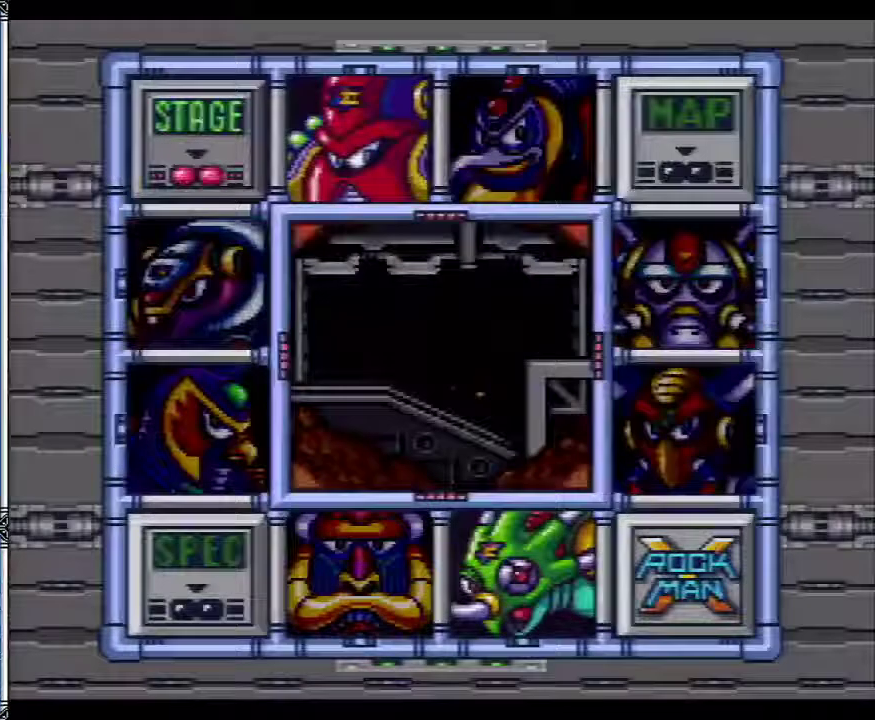
{"buttons": ["Y"], "events": [[300, "Y", "down"]]}
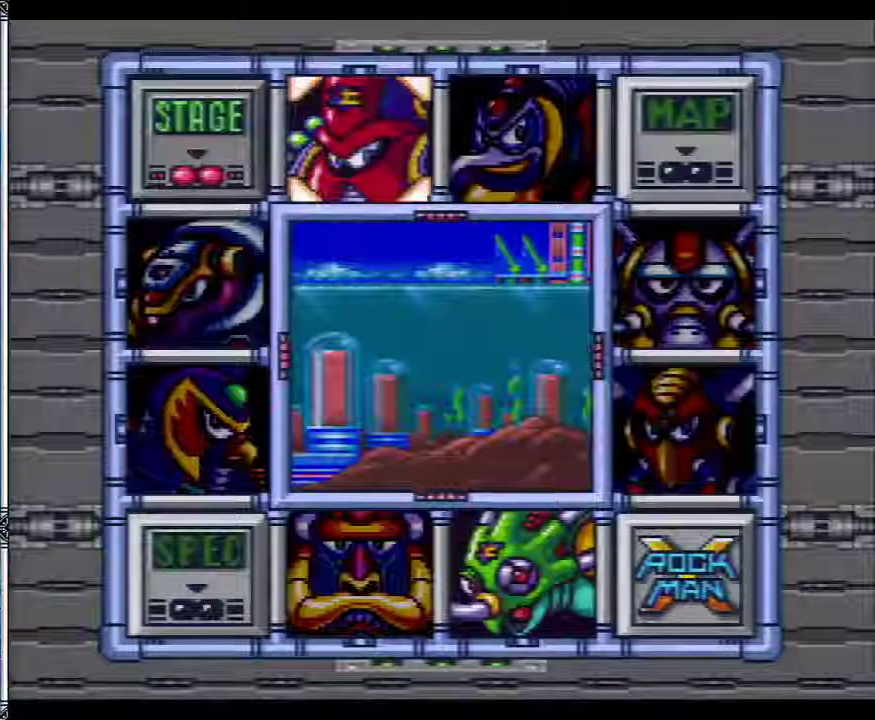
{"buttons": ["Y"], "events": []}
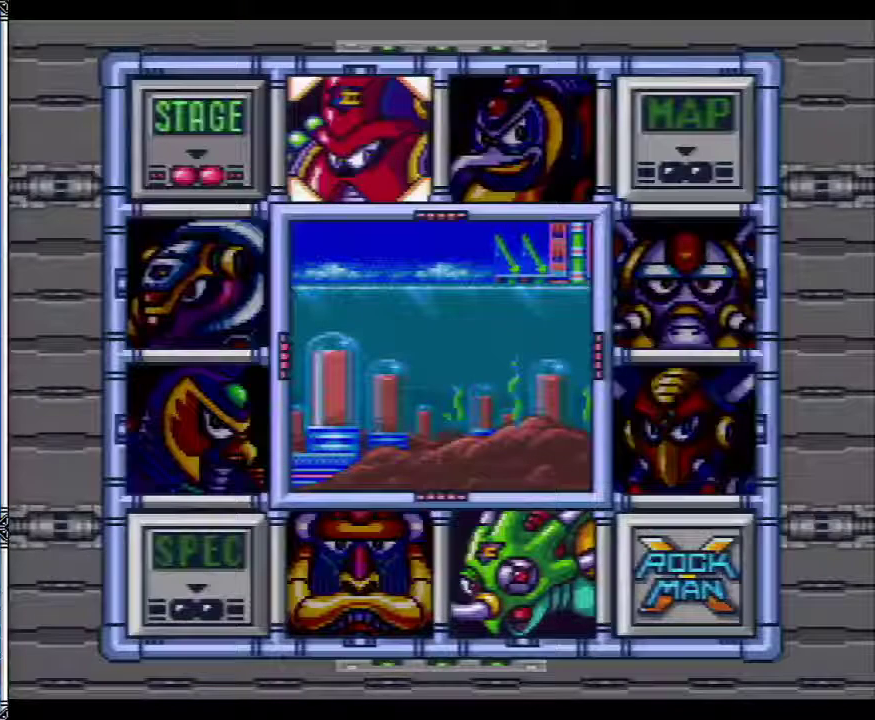
{"buttons": ["Y"], "events": []}
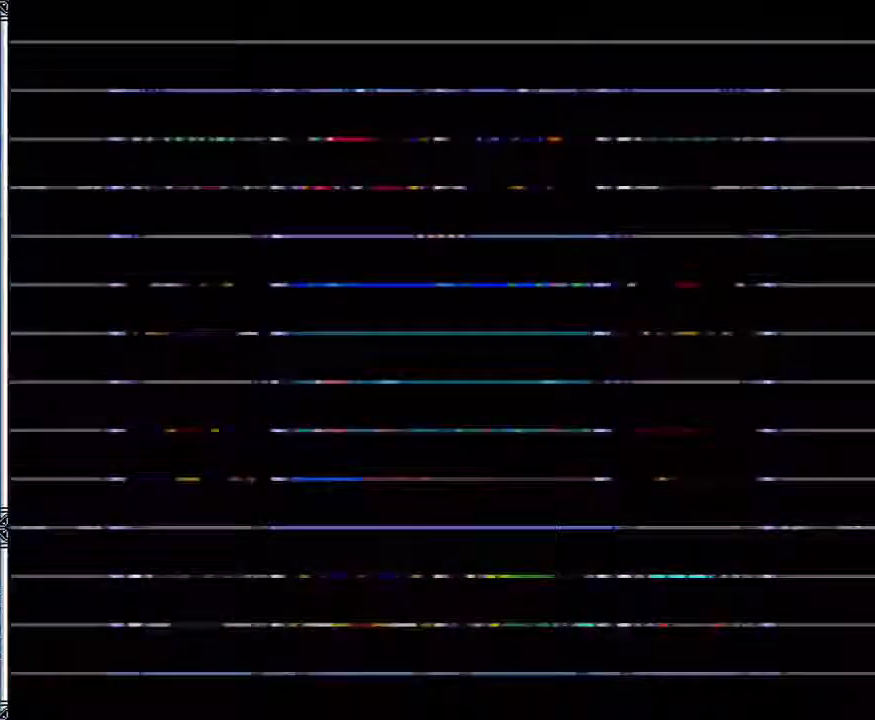
{"buttons": ["Y"], "events": []}
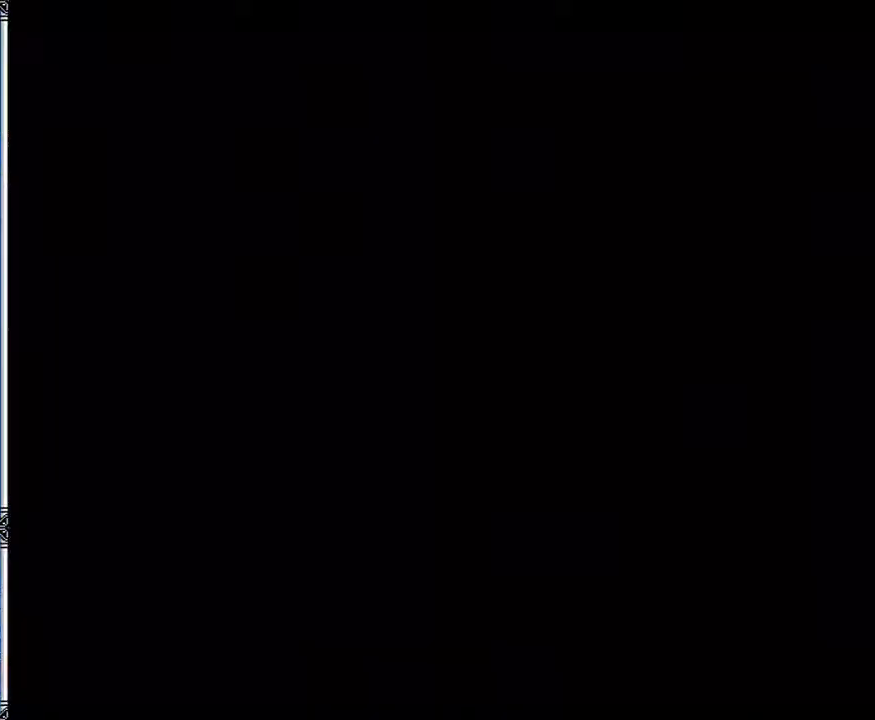
{"buttons": ["Y"], "events": []}
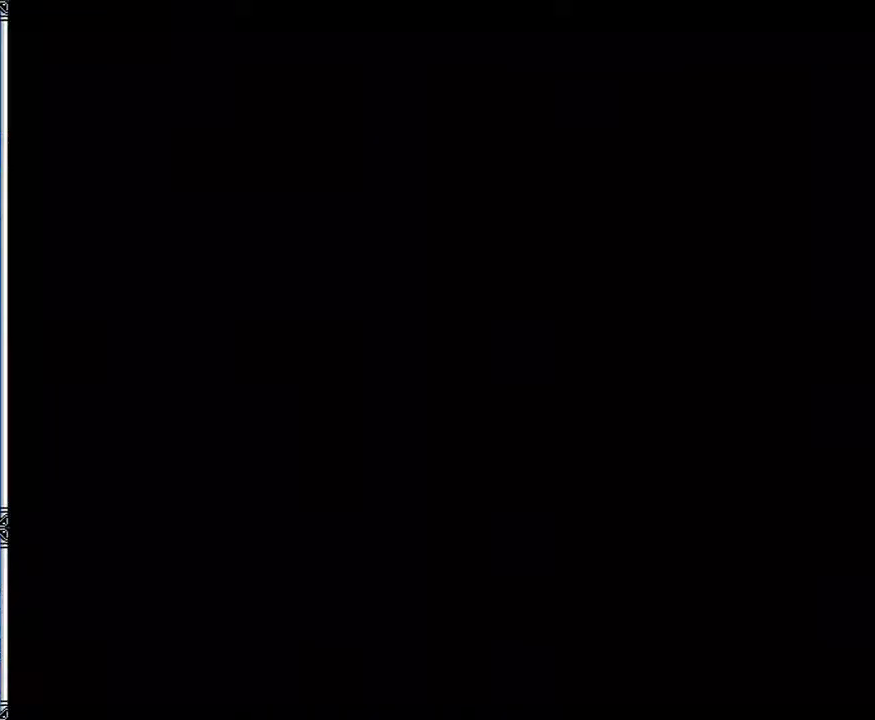
{"buttons": ["Y"], "events": []}
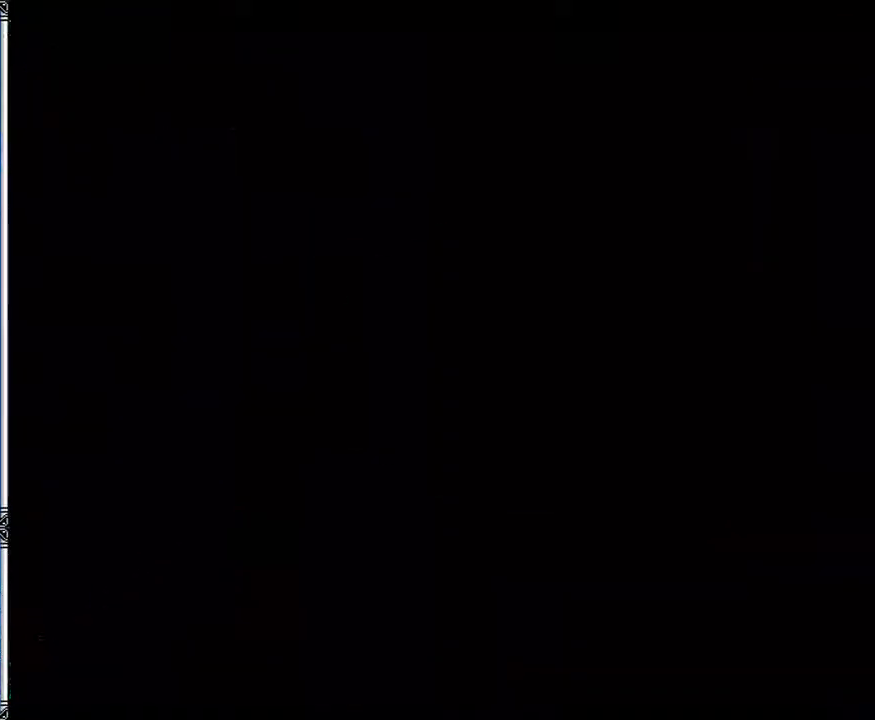
{"buttons": ["Y"], "events": []}
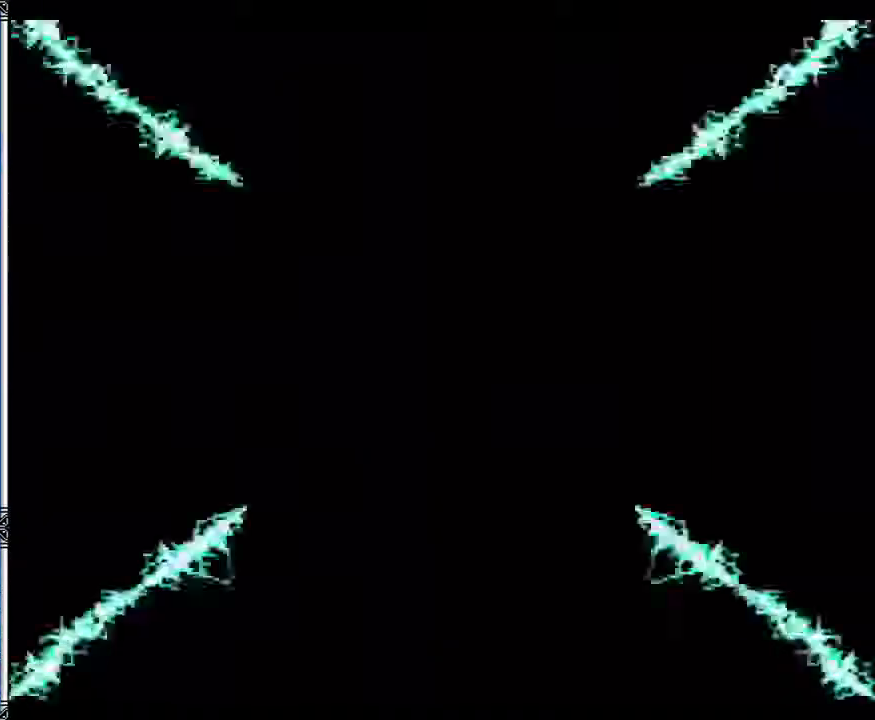
{"buttons": ["Y"], "events": []}
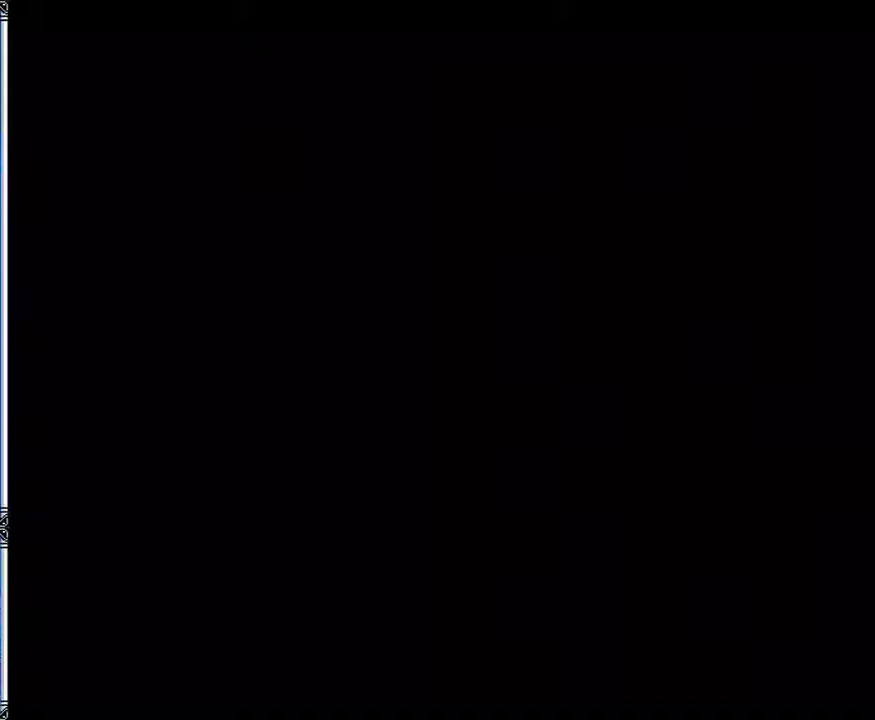
{"buttons": ["Y"], "events": []}
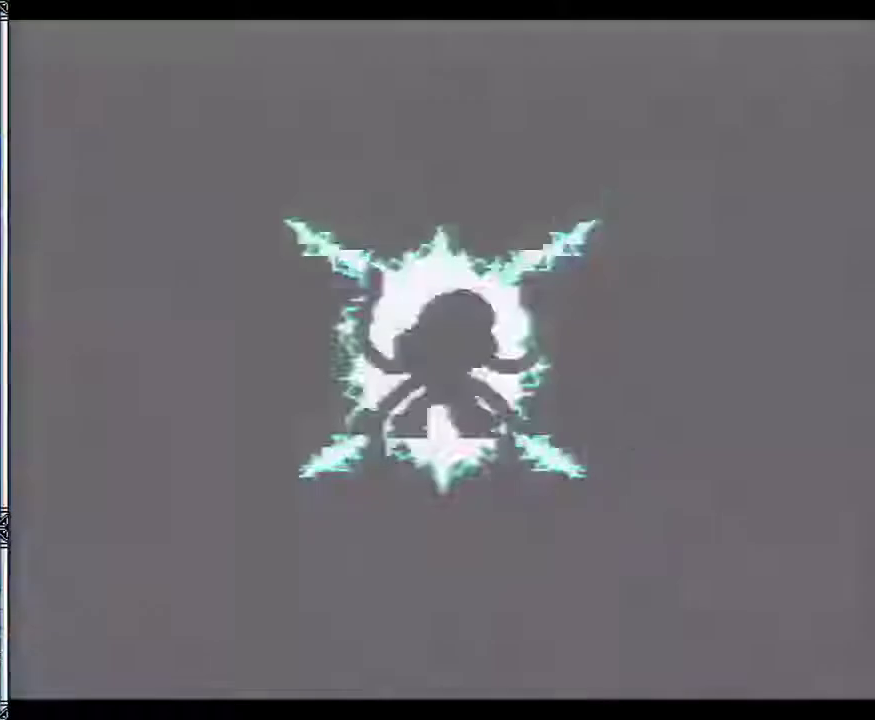
{"buttons": ["Y"], "events": []}
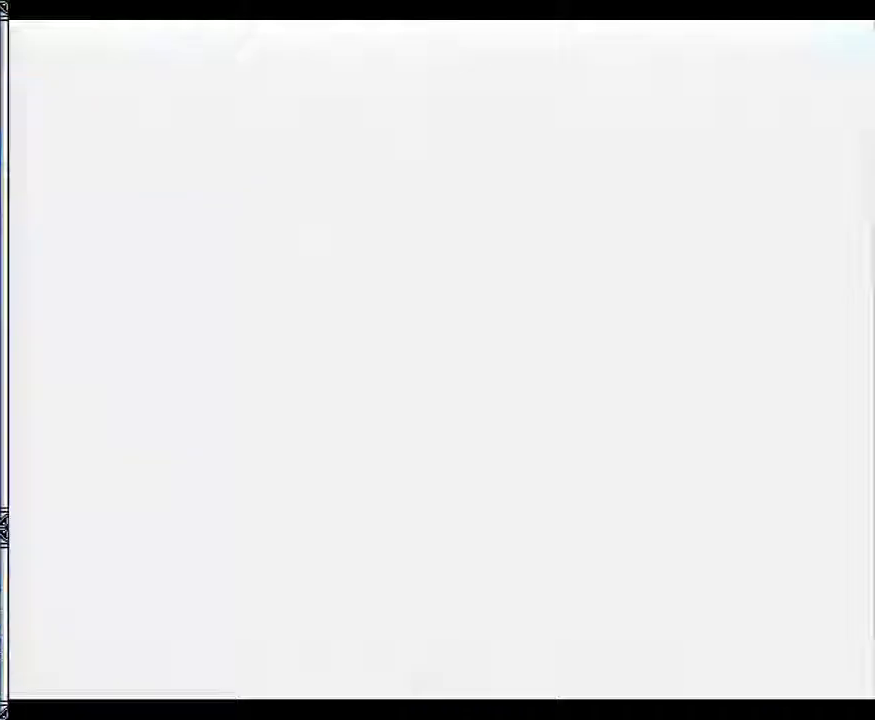
{"buttons": ["Y"], "events": []}
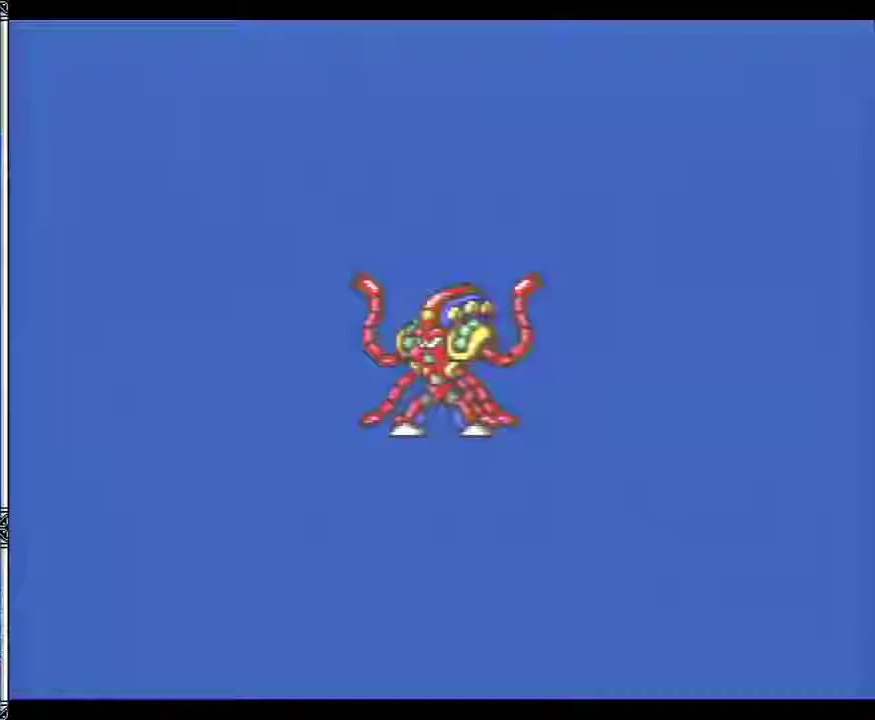
{"buttons": [], "events": [[250, "Y", "up"]]}